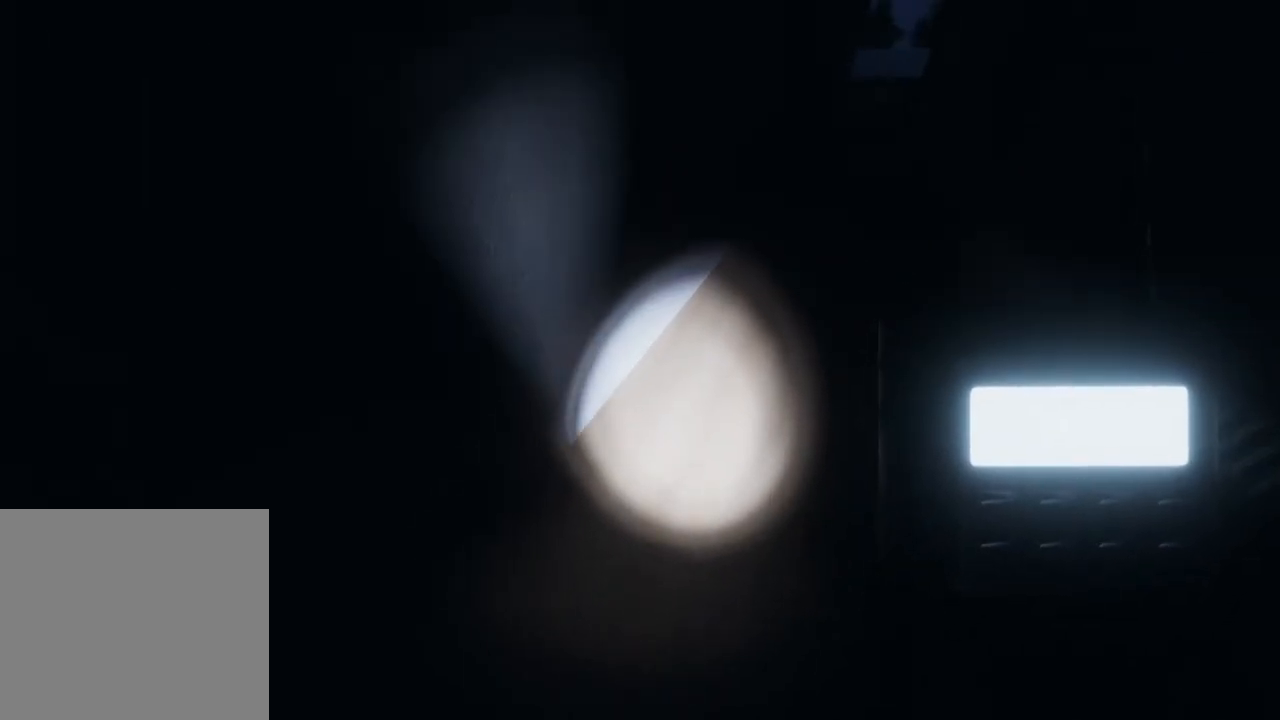
Gameplay with a controller (Xbox layout); each line is a JSON object with the inputs held at the frame after it. "events" lists button and stick changes between this image and that frame as [ms after this image, input, new state], when the widget could be followed in between.
{"buttons": [], "left_stick": "up-right", "right_stick": "center", "events": [[100, "left_stick", "up-right"], [150, "R2", "down"], [333, "R2", "up"]]}
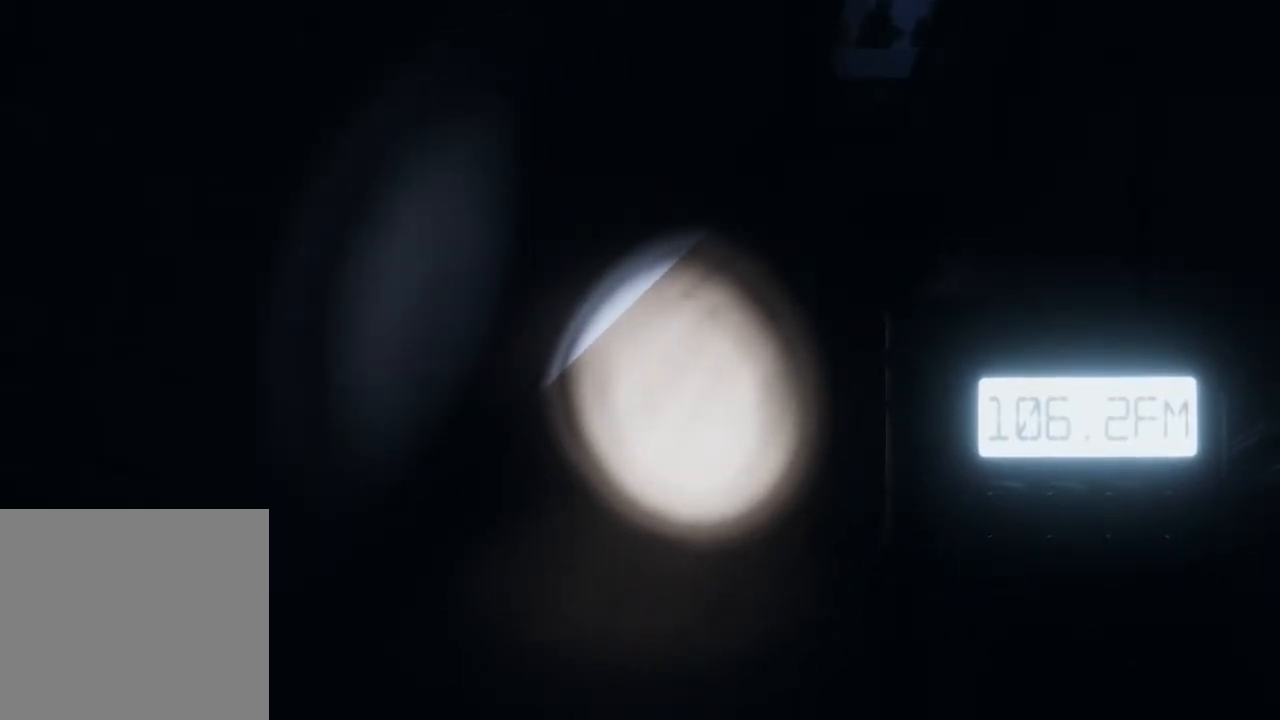
{"buttons": [], "left_stick": "down-left", "right_stick": "left", "events": [[167, "left_stick", "down-left"], [167, "right_stick", "left"]]}
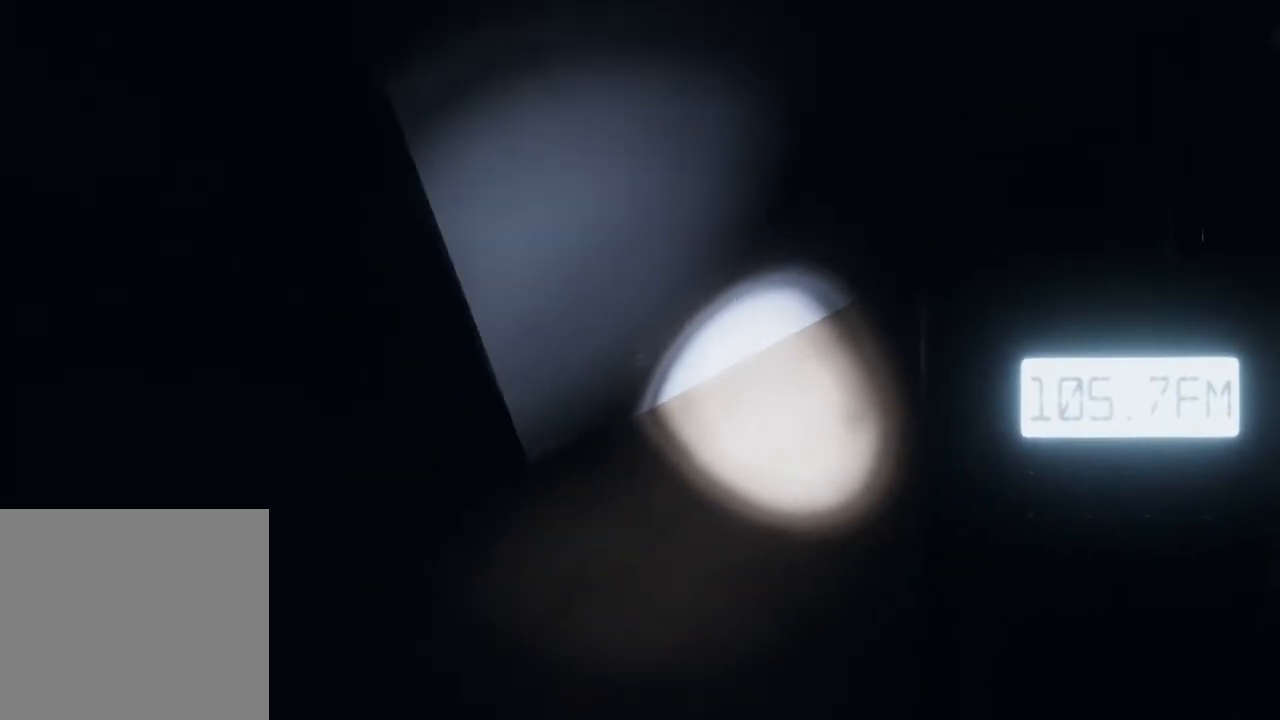
{"buttons": [], "left_stick": "down-left", "right_stick": "down-left", "events": [[33, "right_stick", "center"], [117, "B", "down"], [250, "B", "up"], [400, "right_stick", "left"], [467, "right_stick", "down-left"]]}
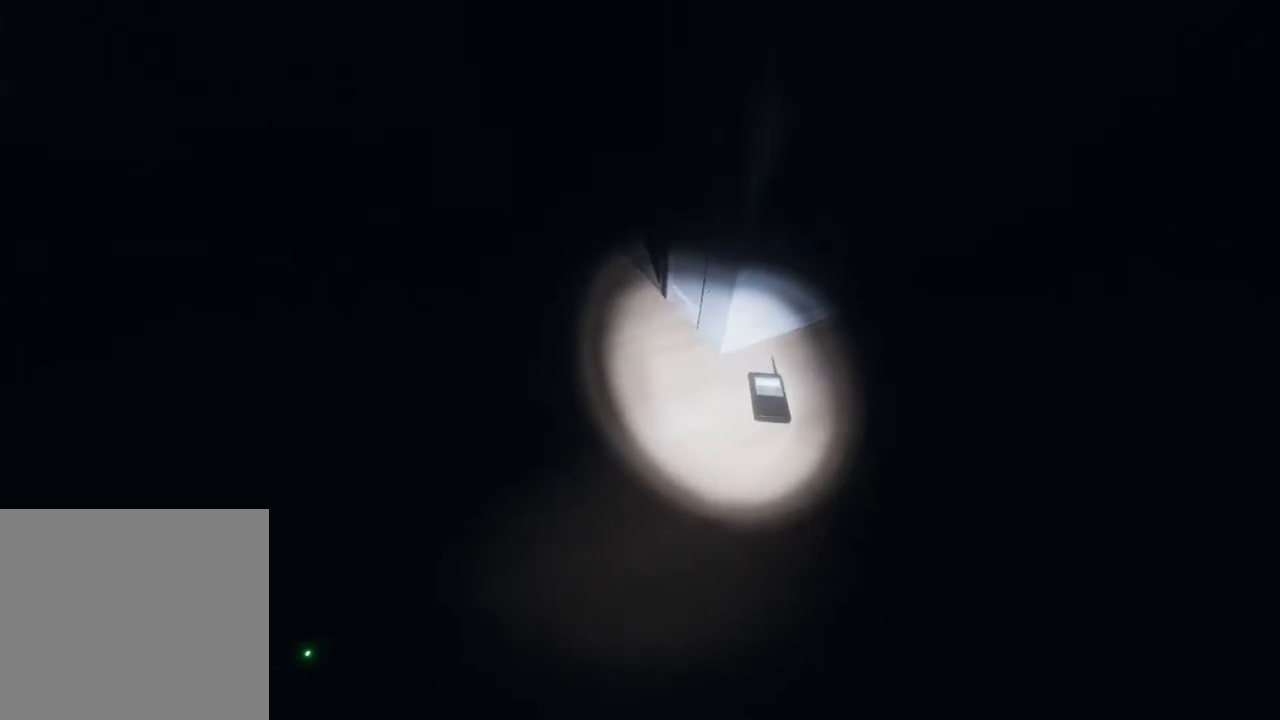
{"buttons": ["X"], "left_stick": "center", "right_stick": "center", "events": [[183, "right_stick", "center"], [267, "left_stick", "left"], [483, "left_stick", "center"], [500, "X", "down"]]}
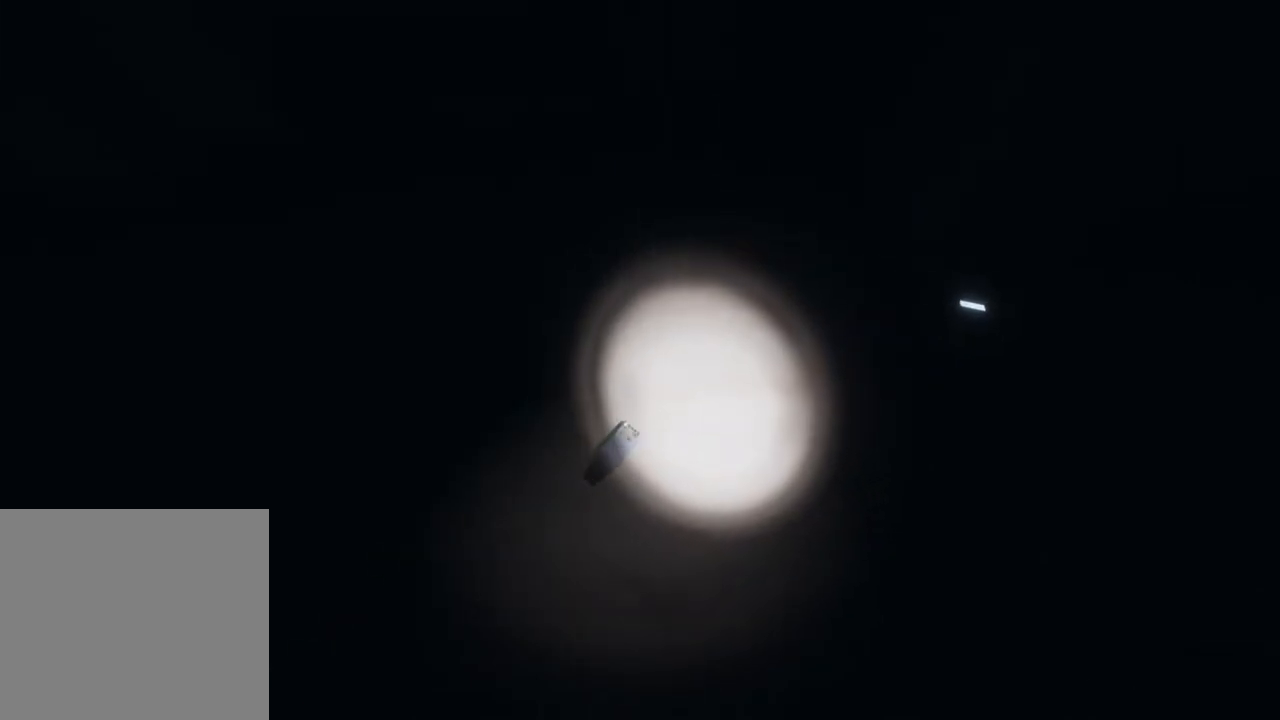
{"buttons": ["X"], "left_stick": "center", "right_stick": "center", "events": [[150, "X", "up"], [183, "left_stick", "down-left"], [283, "X", "down"], [283, "left_stick", "center"], [417, "X", "up"], [500, "X", "down"]]}
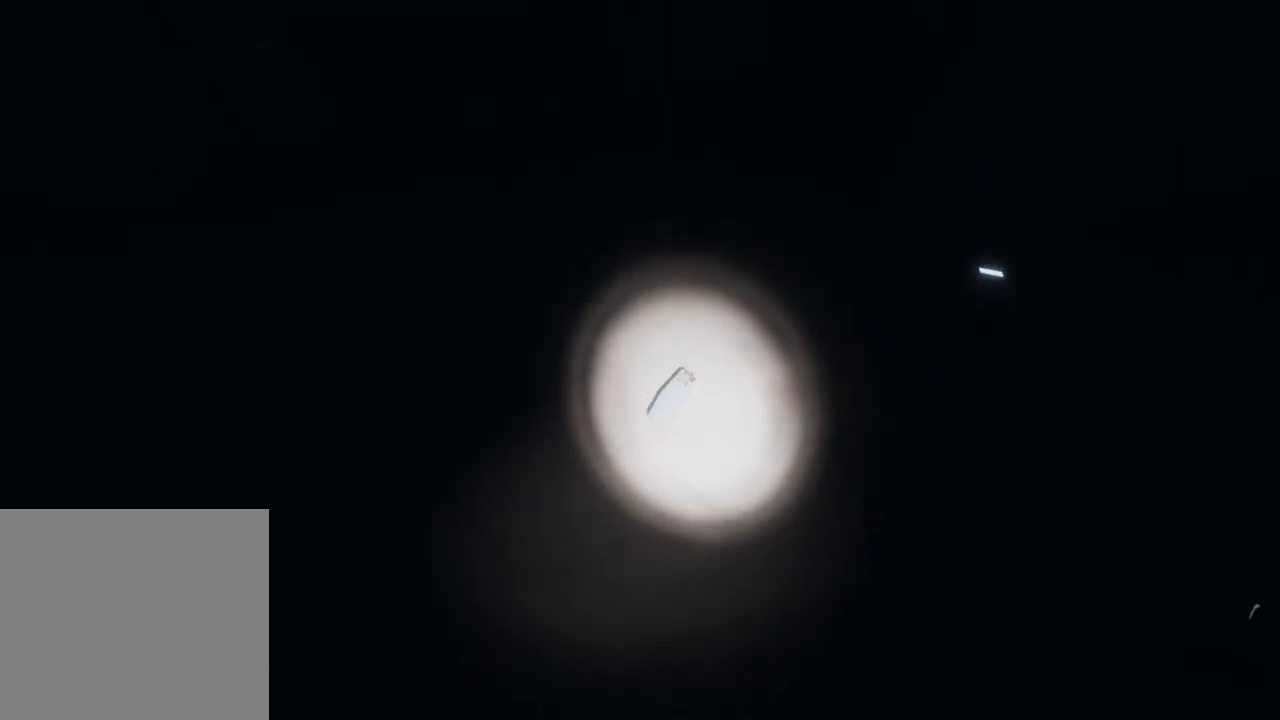
{"buttons": ["X"], "left_stick": "down", "right_stick": "center", "events": [[33, "left_stick", "right"], [117, "X", "up"], [133, "left_stick", "center"], [217, "X", "down"], [300, "X", "up"], [400, "left_stick", "down"], [433, "X", "down"]]}
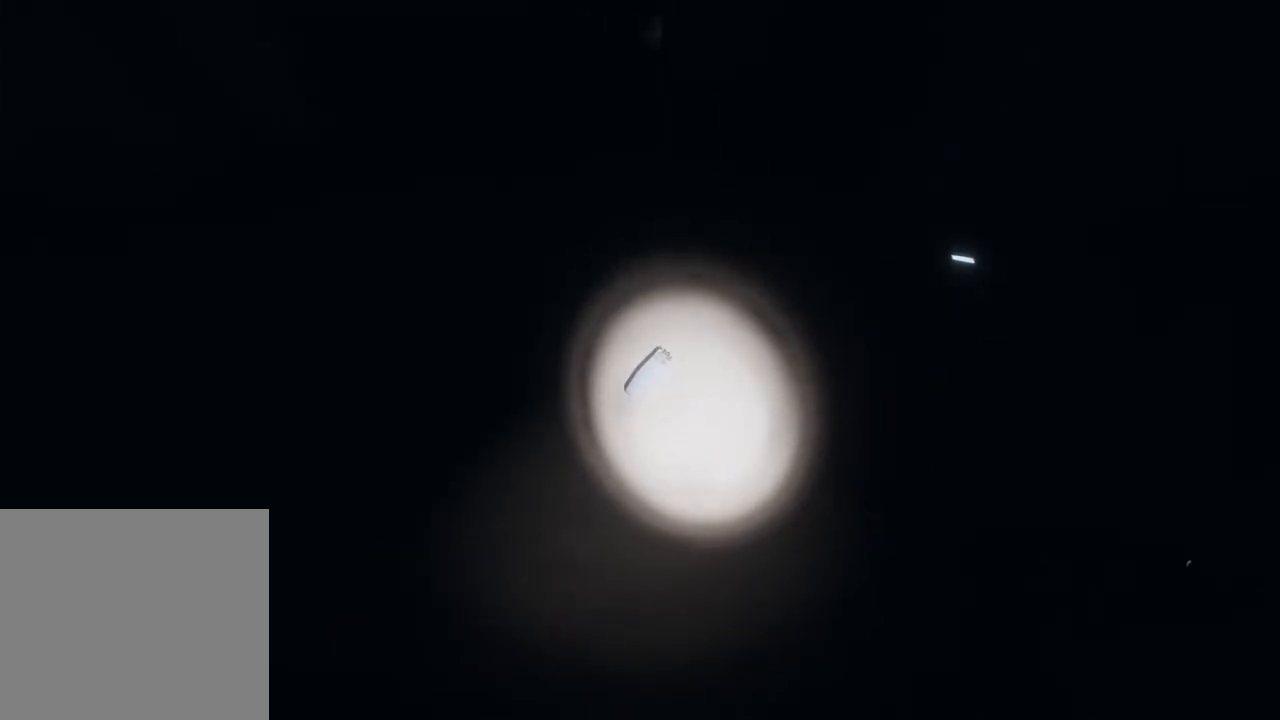
{"buttons": [], "left_stick": "center", "right_stick": "center", "events": [[17, "X", "up"], [50, "left_stick", "center"], [150, "X", "down"], [250, "X", "up"], [267, "left_stick", "up"], [317, "left_stick", "up-left"], [383, "X", "down"], [417, "left_stick", "center"], [483, "X", "up"]]}
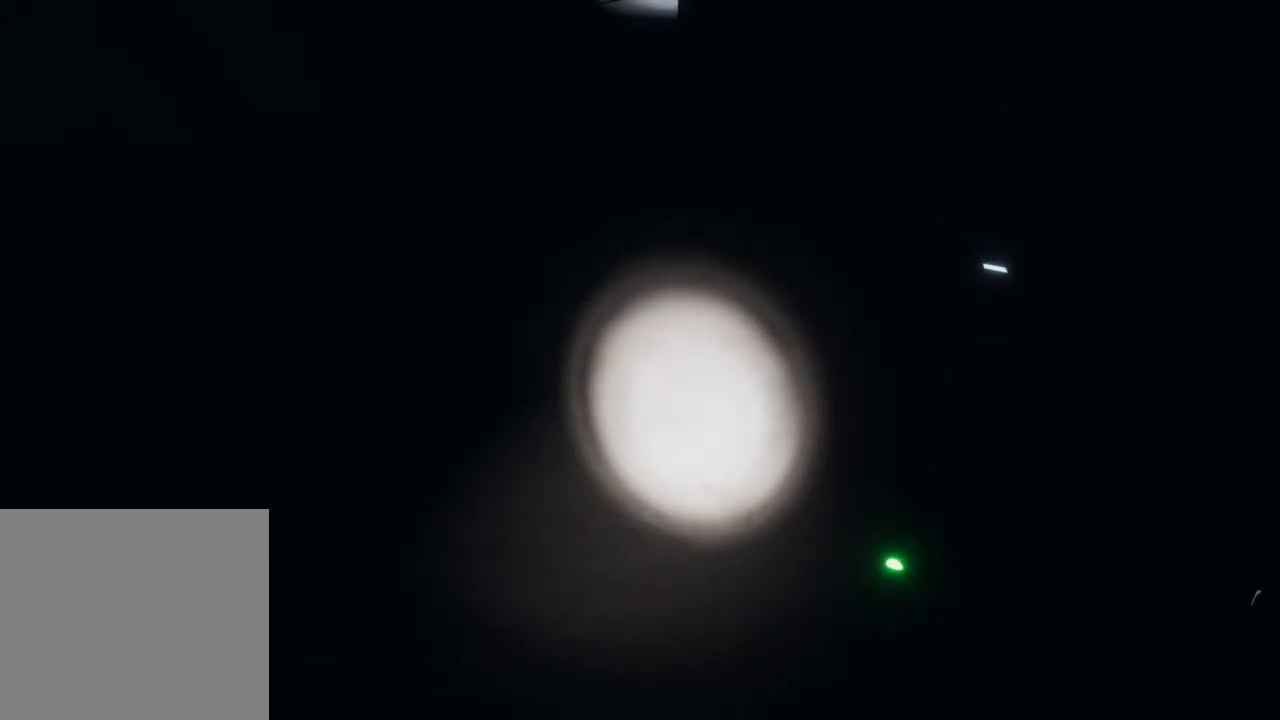
{"buttons": [], "left_stick": "up-right", "right_stick": "up-right", "events": [[67, "left_stick", "right"], [183, "right_stick", "right"], [233, "right_stick", "up-right"], [250, "left_stick", "up-right"]]}
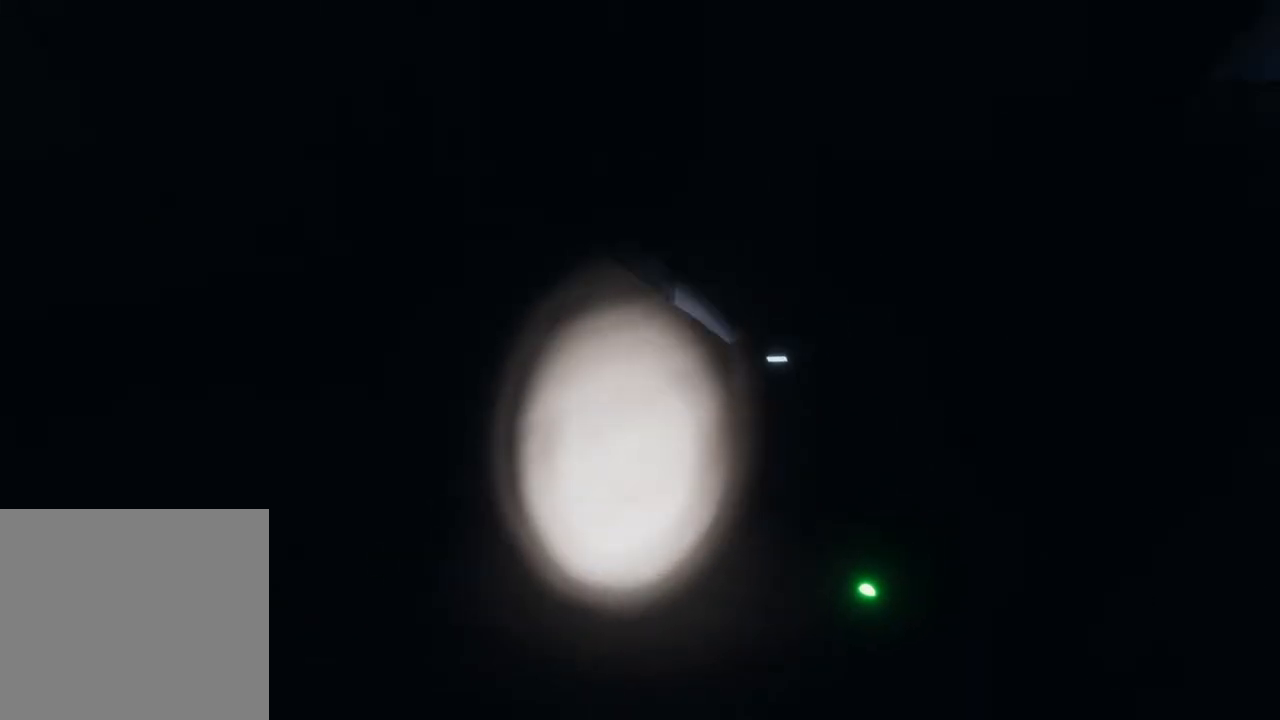
{"buttons": ["L3"], "left_stick": "up-right", "right_stick": "center", "events": [[17, "R3", "down"], [50, "L3", "down"], [83, "right_stick", "center"], [183, "R3", "up"], [200, "right_stick", "up-right"], [333, "L3", "up"], [433, "L3", "down"], [500, "right_stick", "center"]]}
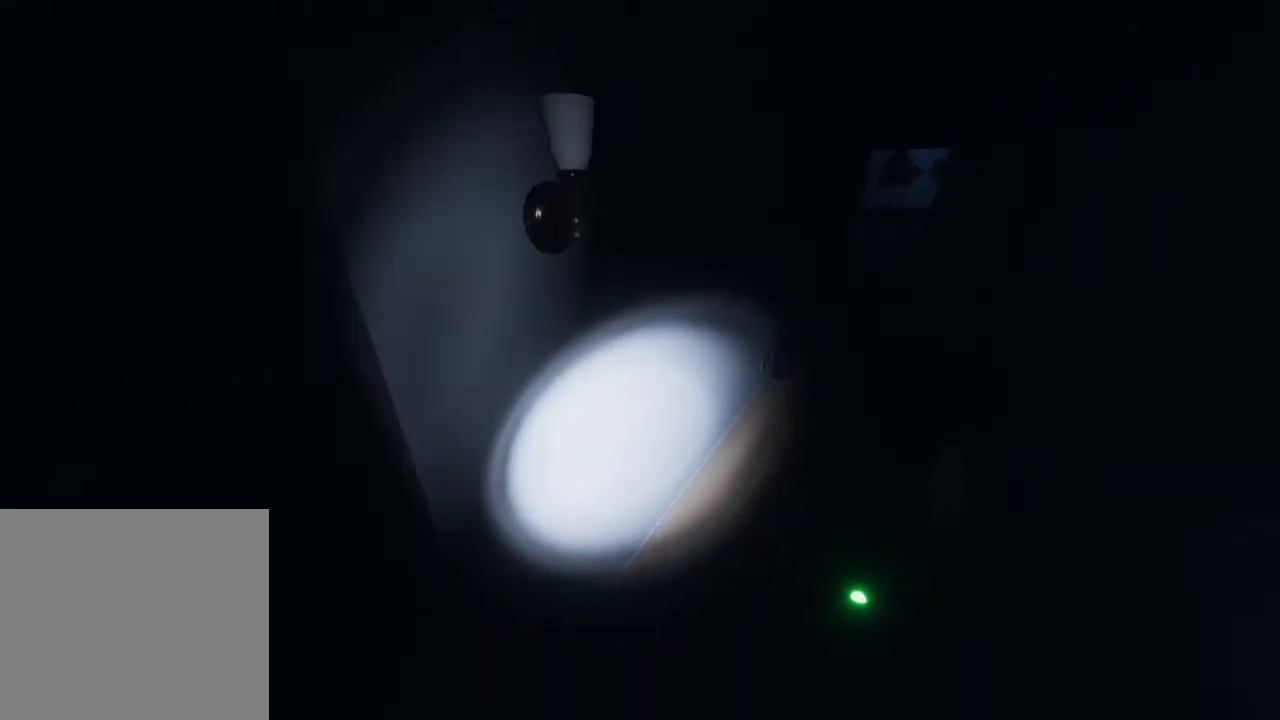
{"buttons": ["L3"], "left_stick": "up-right", "right_stick": "center", "events": [[333, "right_stick", "up"], [383, "right_stick", "up-right"], [483, "right_stick", "center"]]}
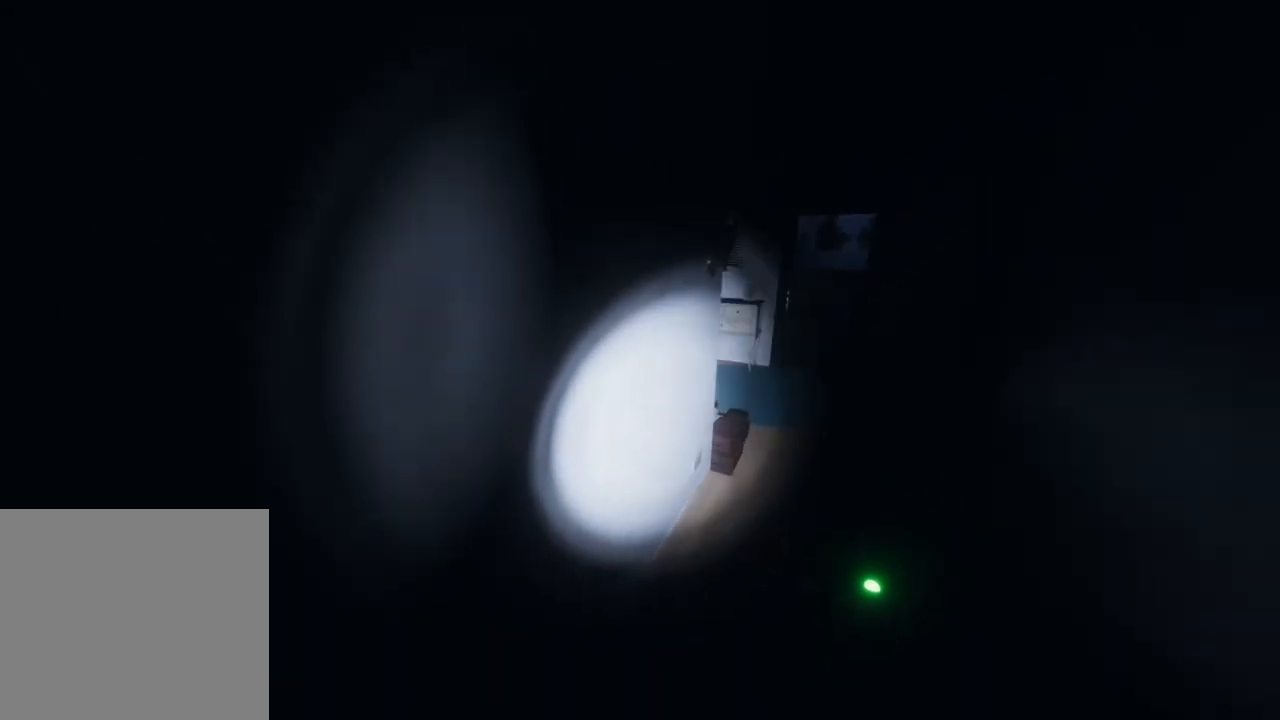
{"buttons": ["L3"], "left_stick": "up-right", "right_stick": "center", "events": [[217, "right_stick", "right"], [350, "right_stick", "center"]]}
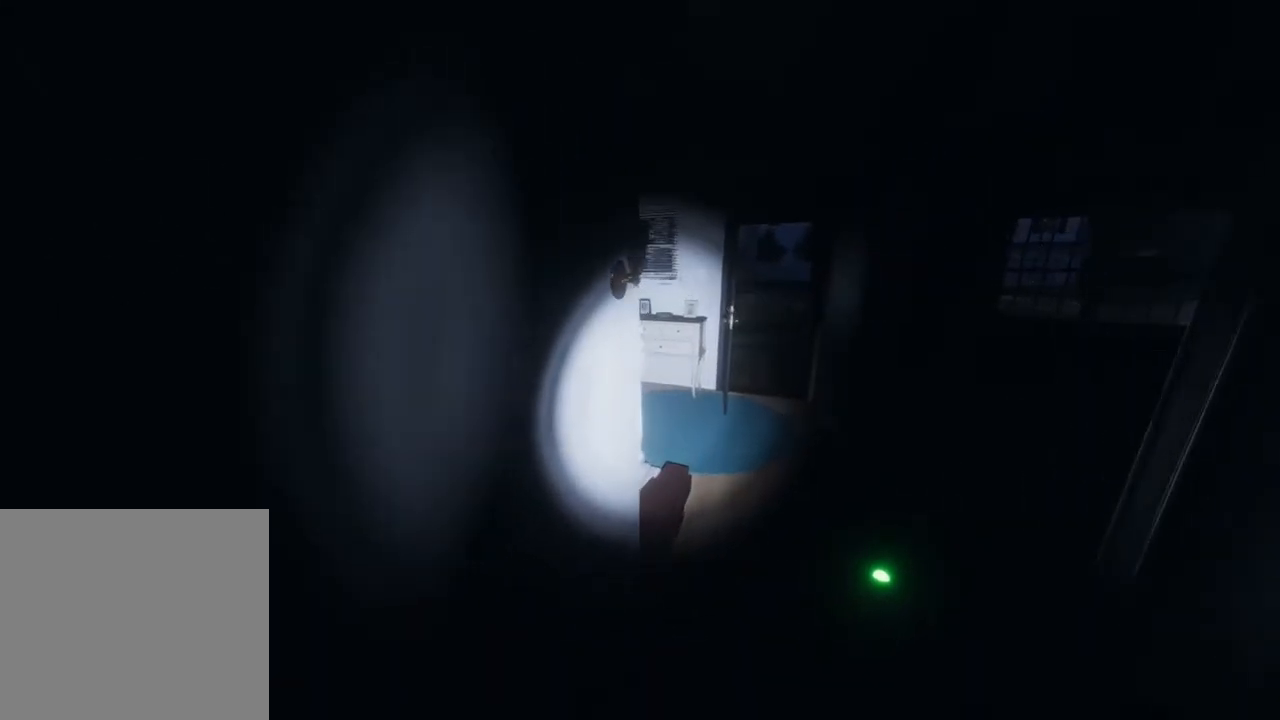
{"buttons": ["L3"], "left_stick": "up-right", "right_stick": "center", "events": []}
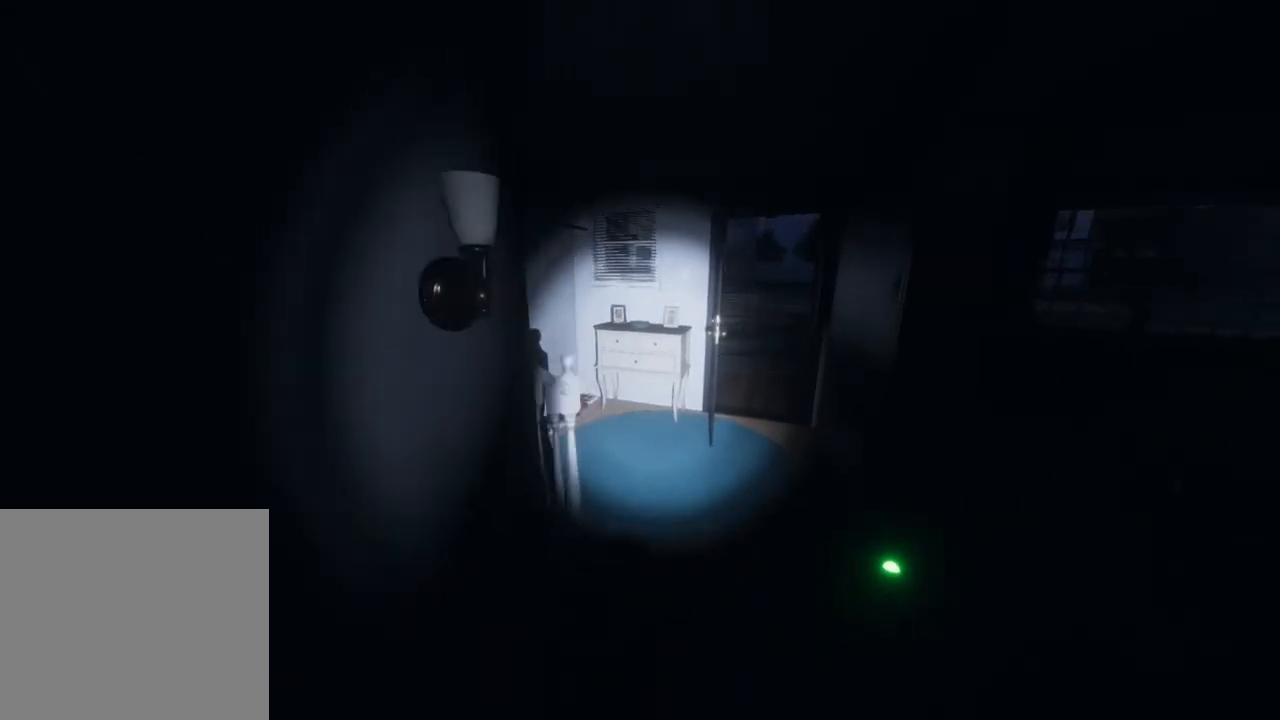
{"buttons": ["L3"], "left_stick": "up-right", "right_stick": "left", "events": [[100, "right_stick", "left"], [350, "right_stick", "center"], [483, "right_stick", "left"]]}
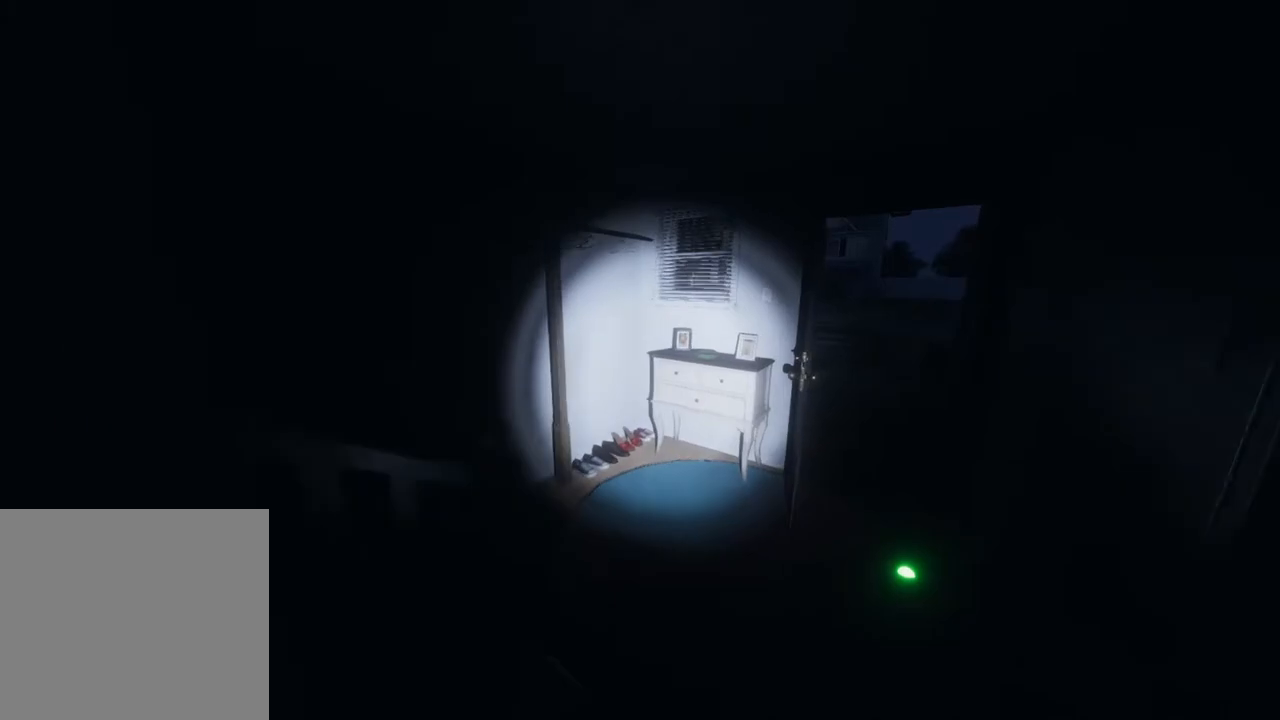
{"buttons": [], "left_stick": "up-right", "right_stick": "left", "events": [[150, "L3", "up"]]}
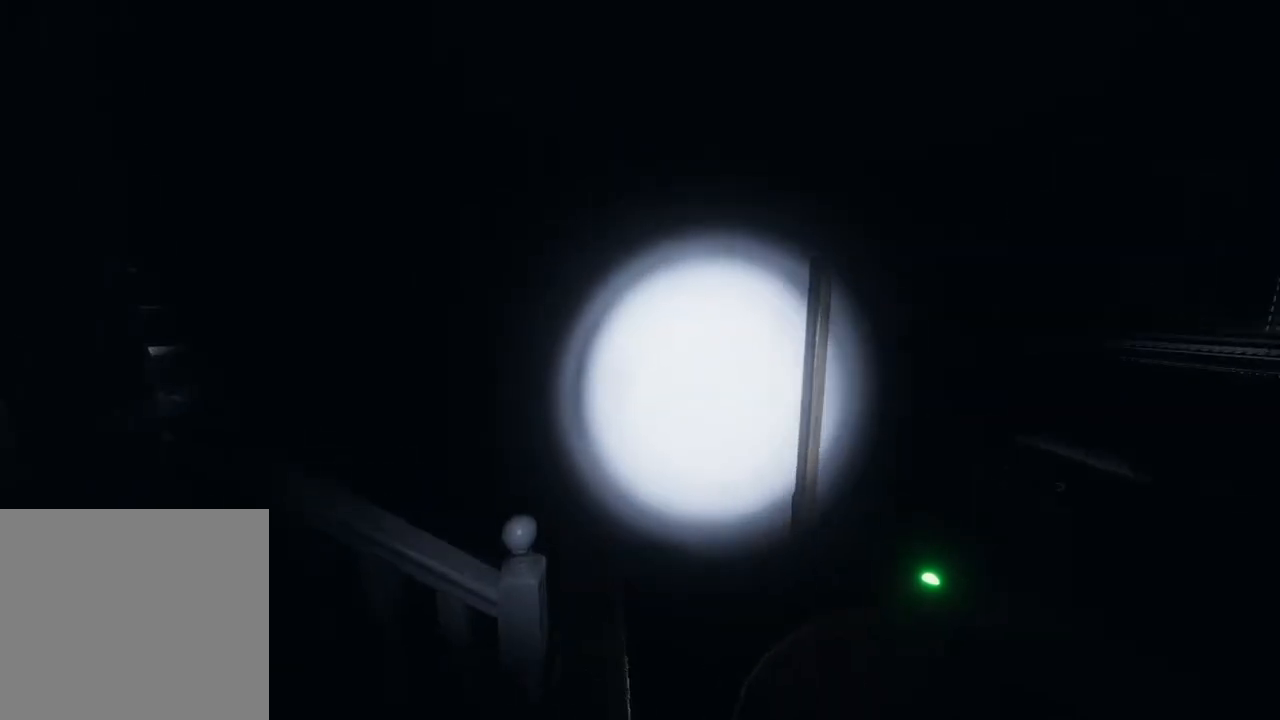
{"buttons": [], "left_stick": "up-right", "right_stick": "left", "events": []}
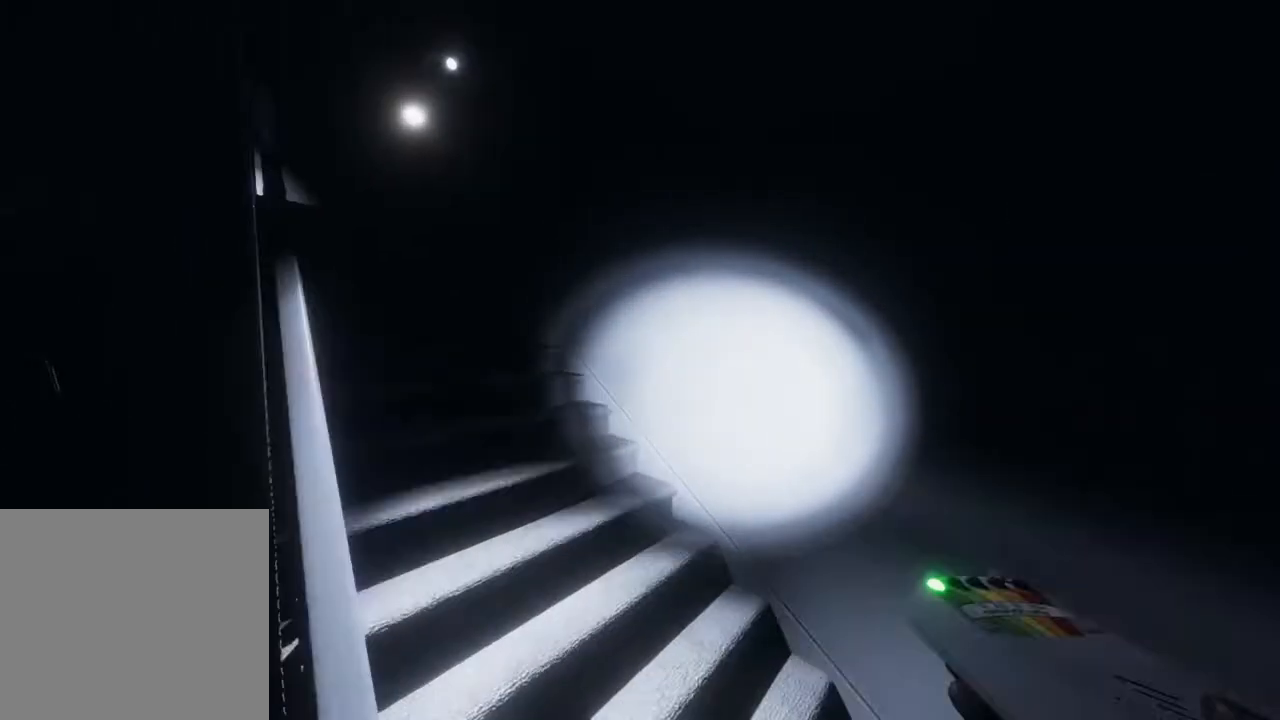
{"buttons": [], "left_stick": "up", "right_stick": "center", "events": [[333, "left_stick", "up"], [467, "right_stick", "center"]]}
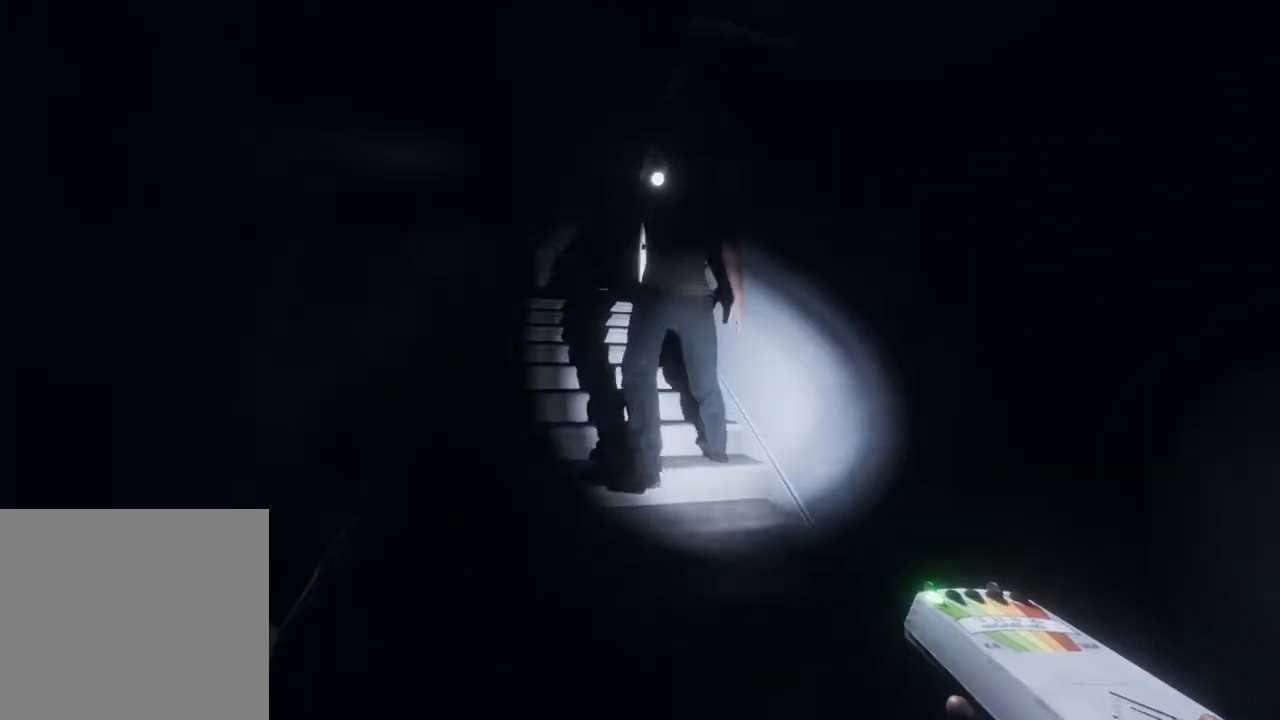
{"buttons": [], "left_stick": "up", "right_stick": "center", "events": [[283, "right_stick", "left"], [467, "right_stick", "center"]]}
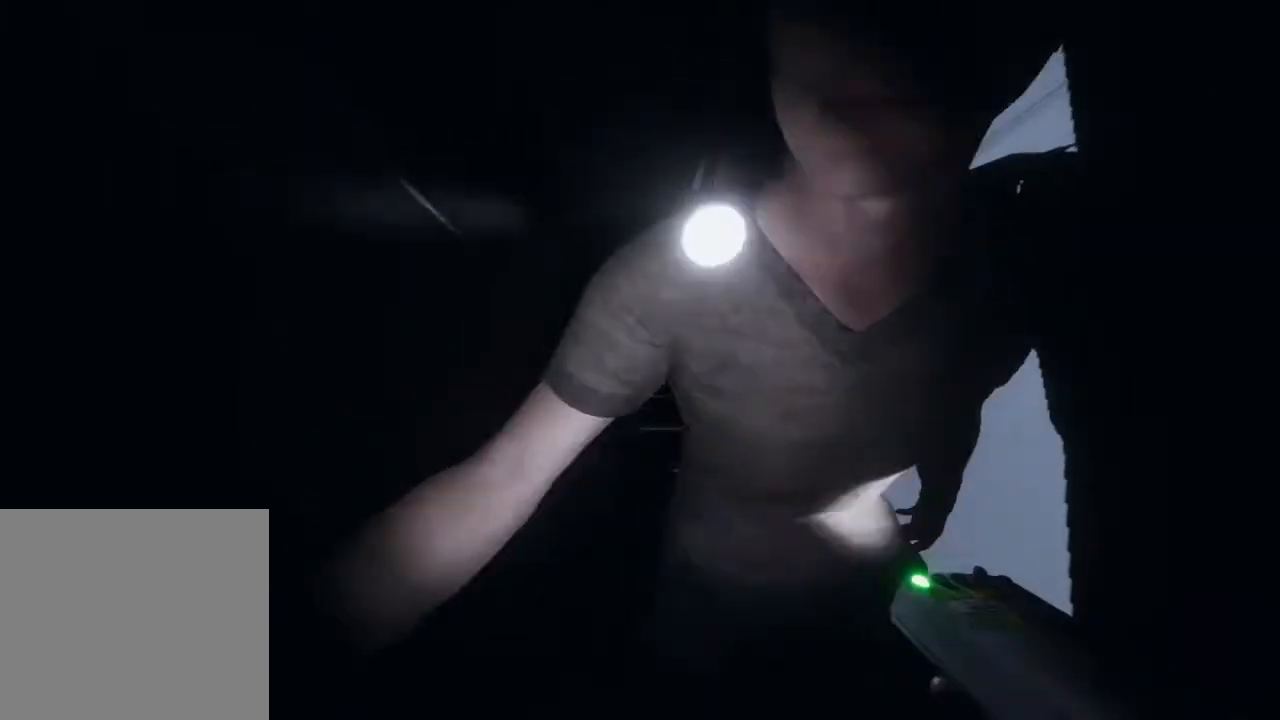
{"buttons": ["L3"], "left_stick": "up", "right_stick": "center", "events": [[150, "L3", "down"]]}
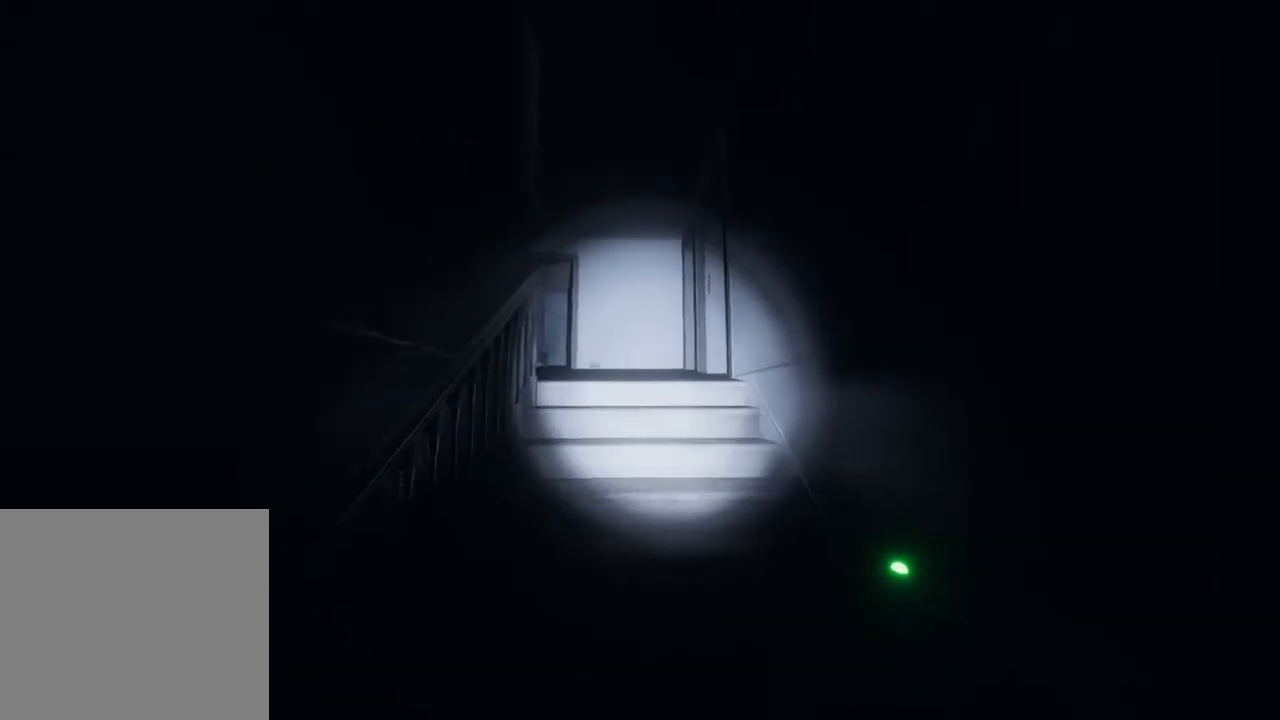
{"buttons": ["L3"], "left_stick": "up", "right_stick": "center", "events": [[183, "right_stick", "down-left"], [350, "right_stick", "center"]]}
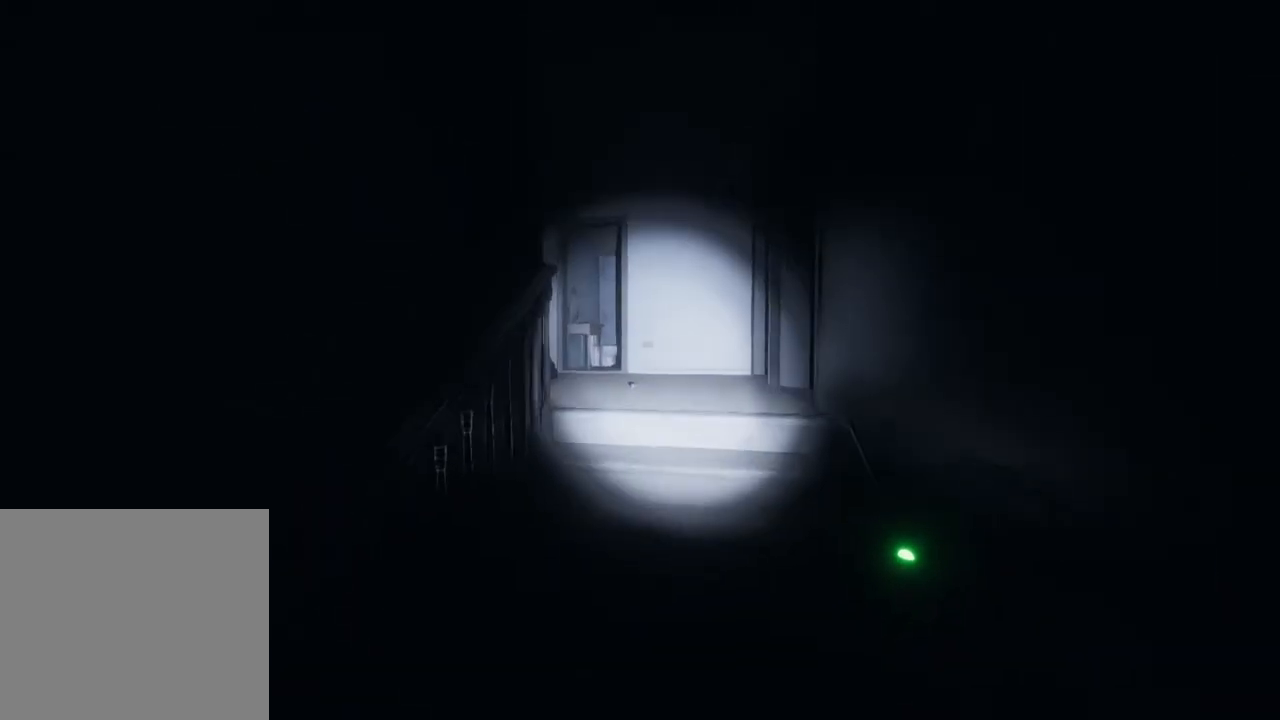
{"buttons": ["R1"], "left_stick": "up", "right_stick": "center", "events": [[133, "R1", "down"], [383, "L3", "up"]]}
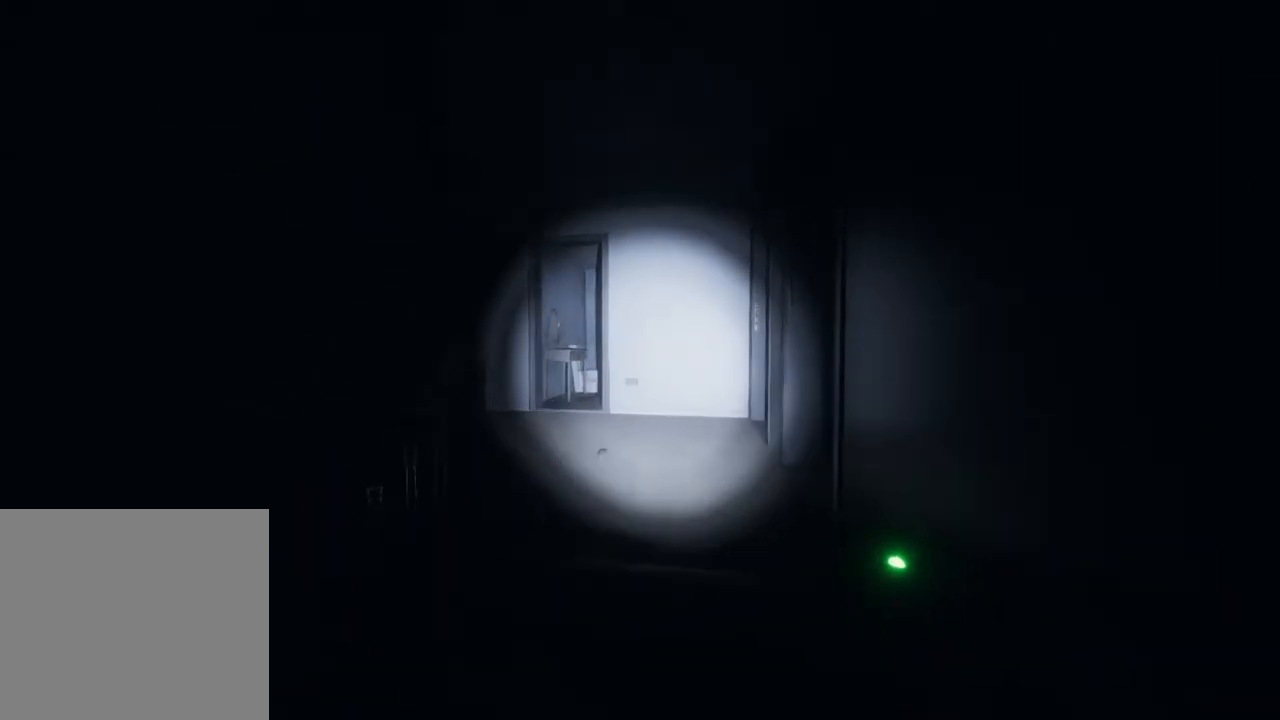
{"buttons": ["R1"], "left_stick": "up-right", "right_stick": "left", "events": [[17, "right_stick", "left"], [50, "left_stick", "up-right"], [200, "right_stick", "center"], [417, "right_stick", "left"]]}
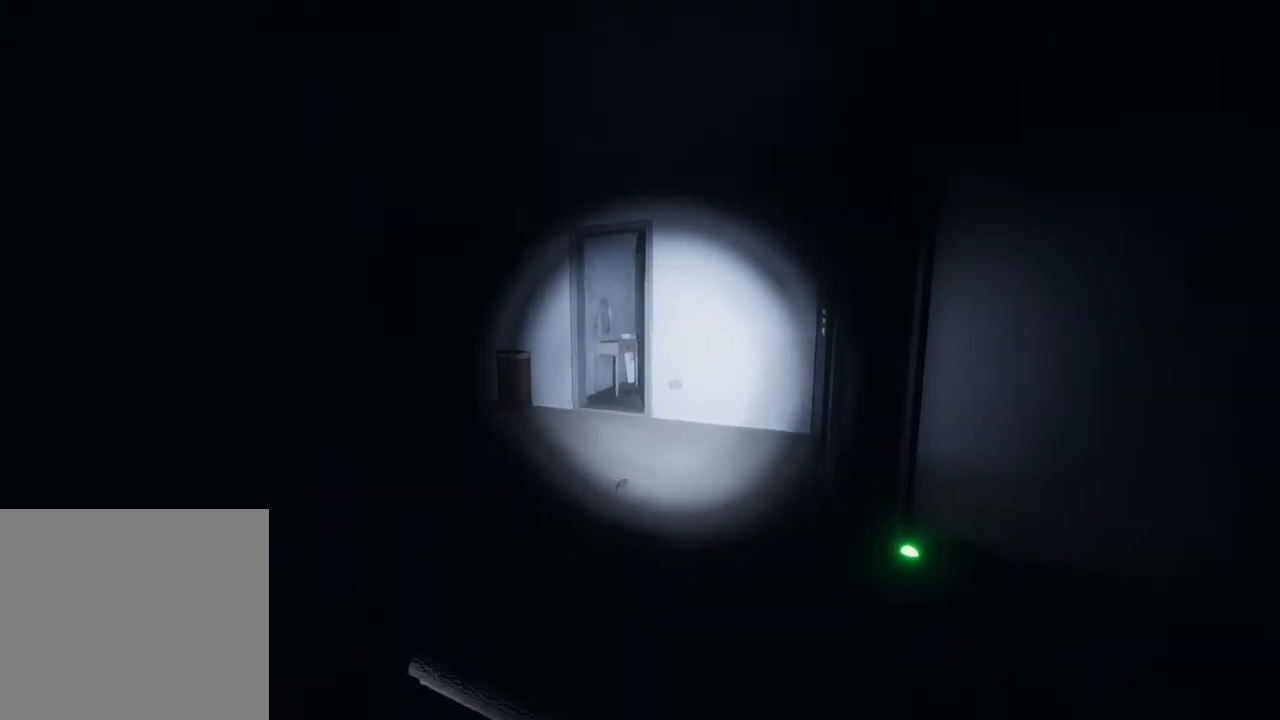
{"buttons": ["R1"], "left_stick": "up-right", "right_stick": "left", "events": []}
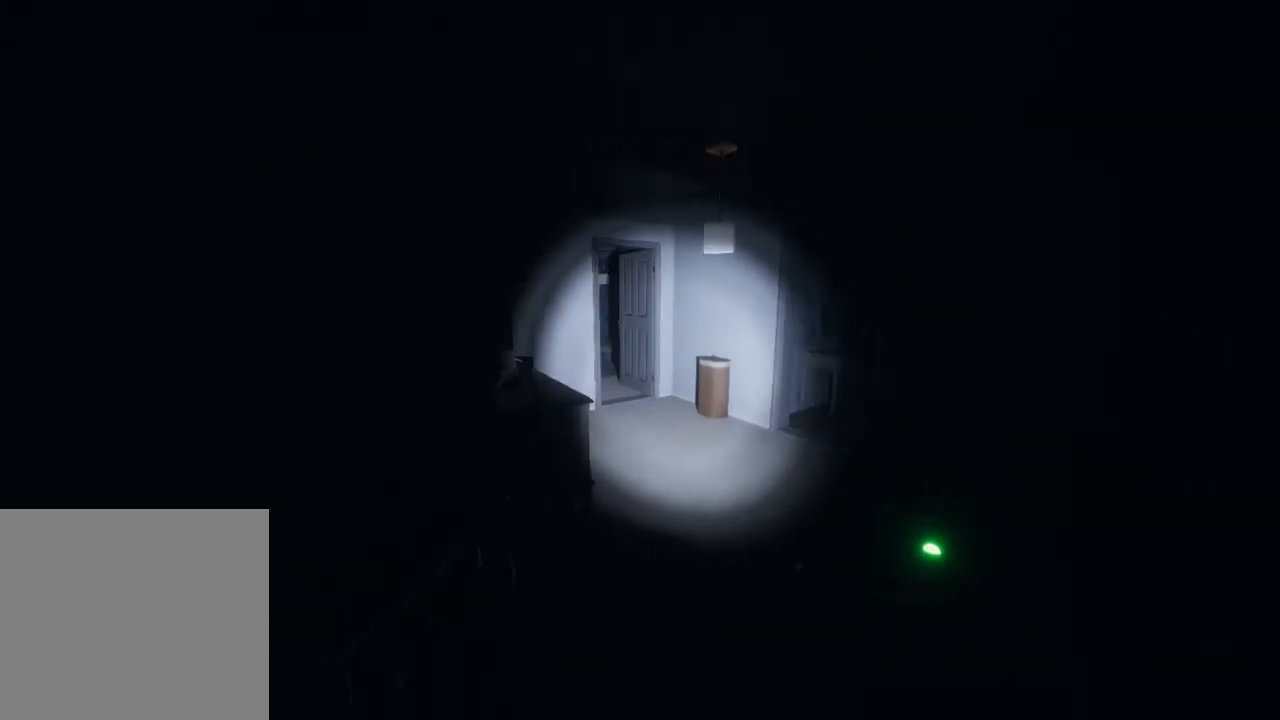
{"buttons": [], "left_stick": "up-right", "right_stick": "left", "events": [[367, "R1", "up"]]}
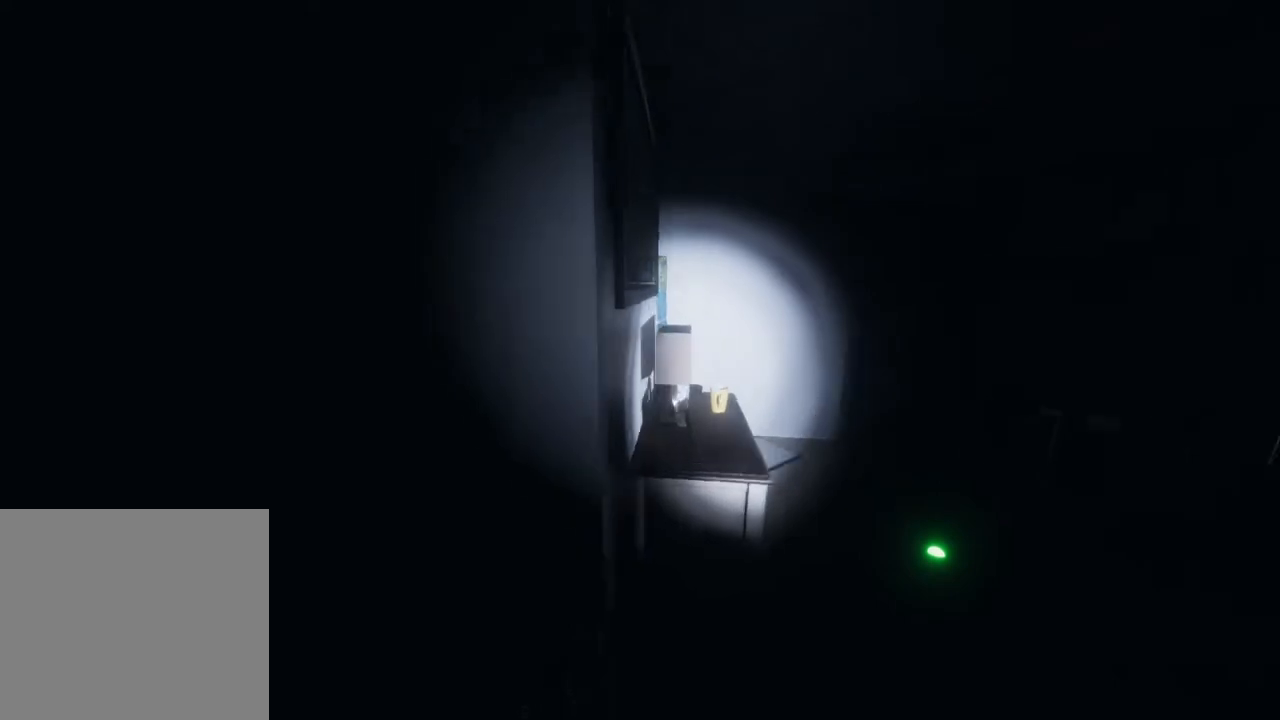
{"buttons": [], "left_stick": "up-right", "right_stick": "center", "events": [[433, "right_stick", "center"]]}
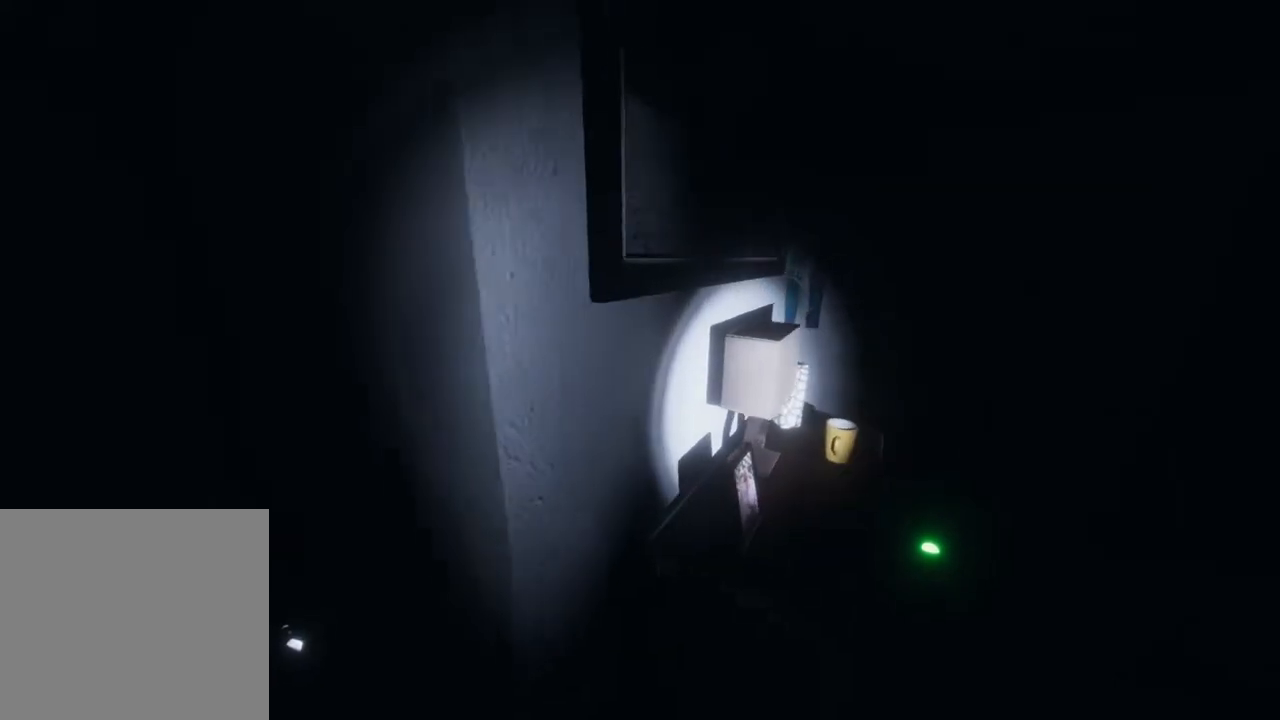
{"buttons": ["L3"], "left_stick": "up-right", "right_stick": "center", "events": [[100, "L3", "down"]]}
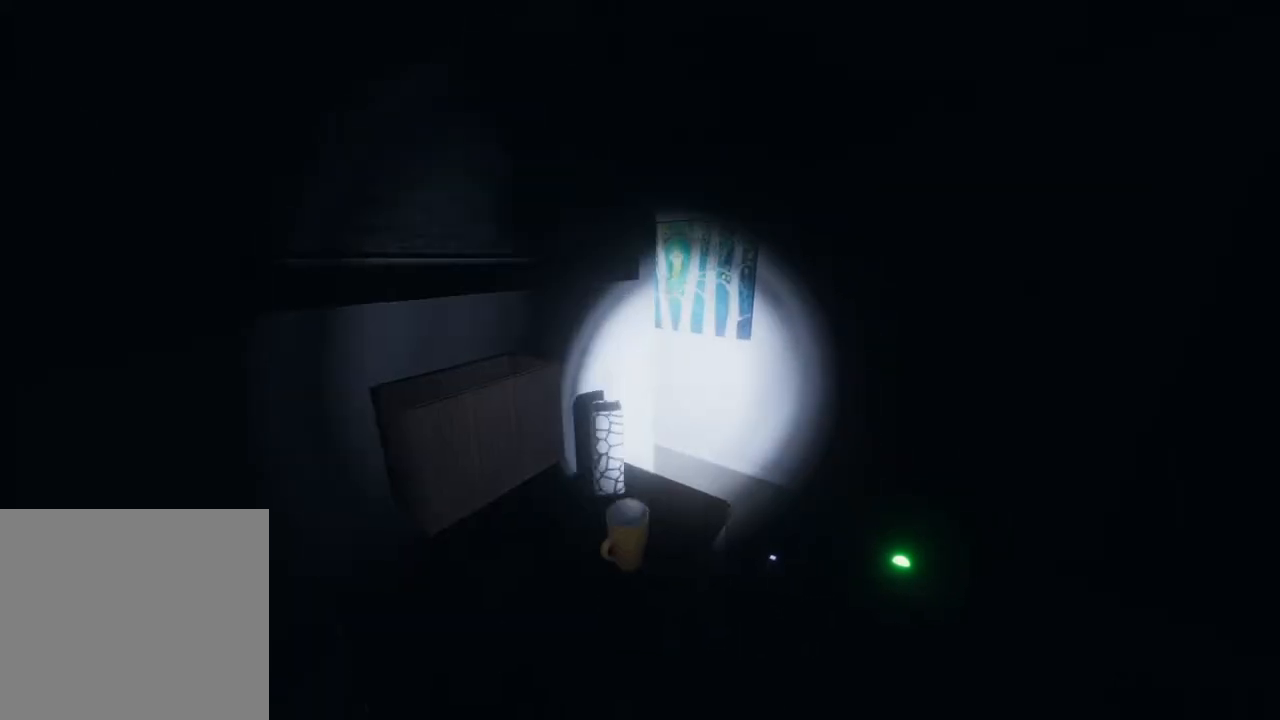
{"buttons": ["L3"], "left_stick": "up-right", "right_stick": "center", "events": [[100, "right_stick", "left"], [483, "right_stick", "center"]]}
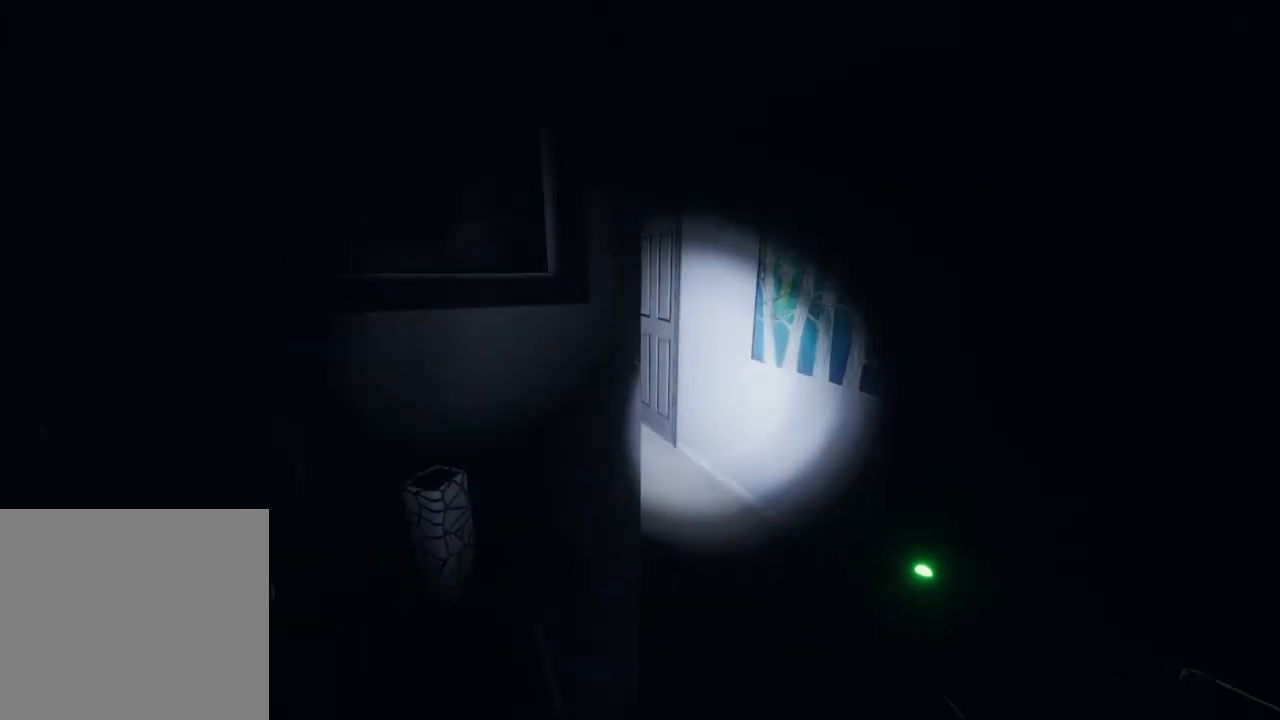
{"buttons": ["L3"], "left_stick": "up-right", "right_stick": "center", "events": [[233, "right_stick", "left"], [467, "right_stick", "center"]]}
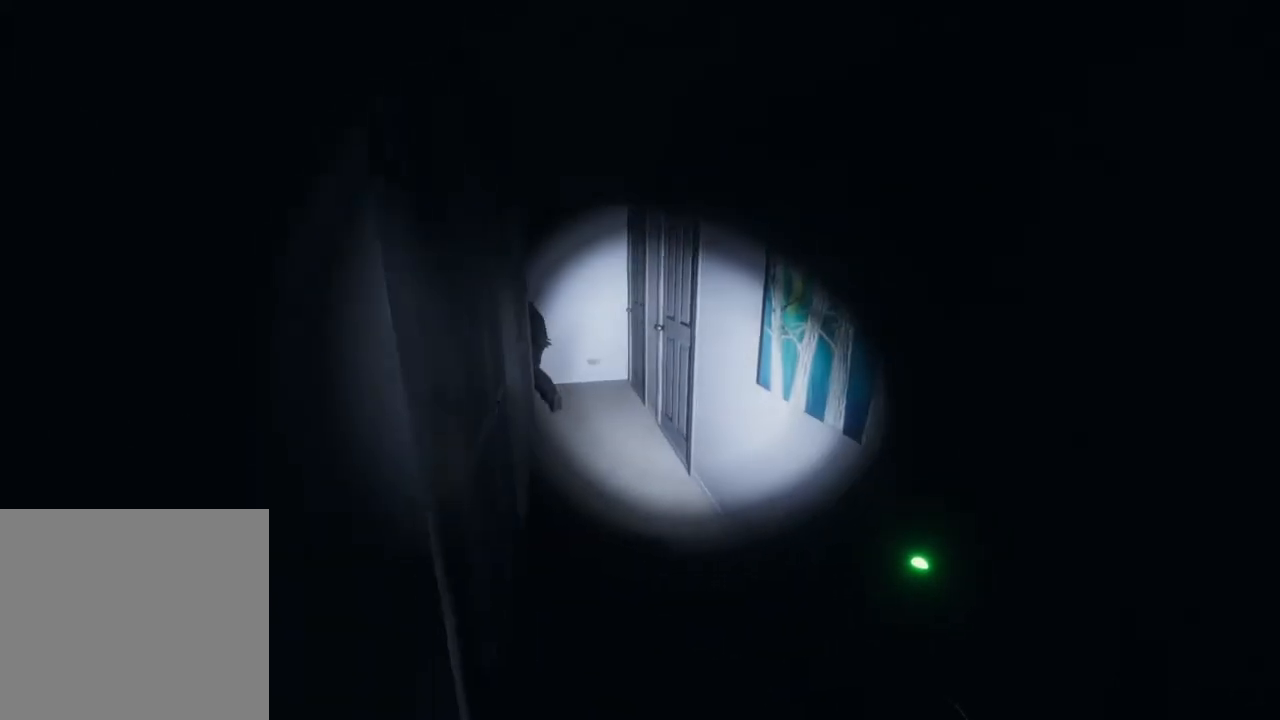
{"buttons": ["L3"], "left_stick": "up-right", "right_stick": "center", "events": [[233, "right_stick", "down-left"], [433, "right_stick", "center"]]}